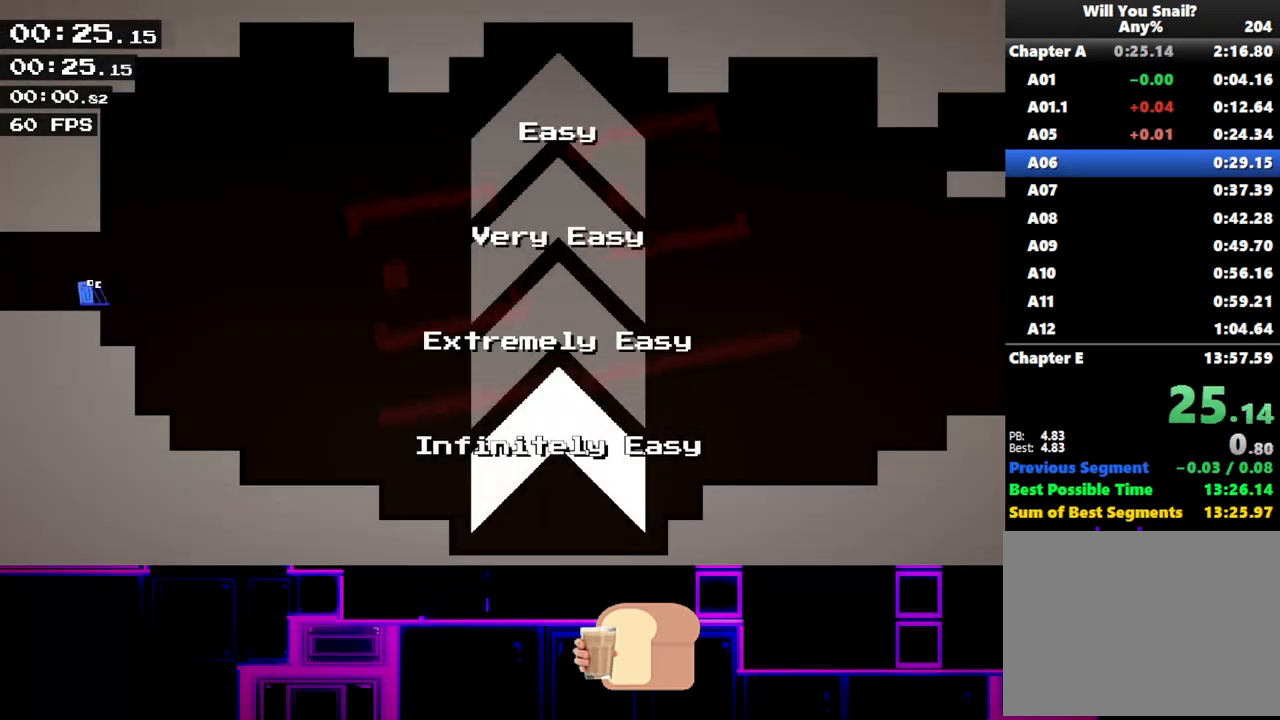
Gameplay with keyboard; each line is a JSON object with the keys held at the frame after it. "events" lists presses ("down") and releases ("up") of "down", "left", "q", "r", "right" and "up" between this image and that frame as [ms after this image, input, new state], when the widget could be followed in between. No other keys are recorded. Mouse input is not recorded.
{"keys": ["right"], "events": []}
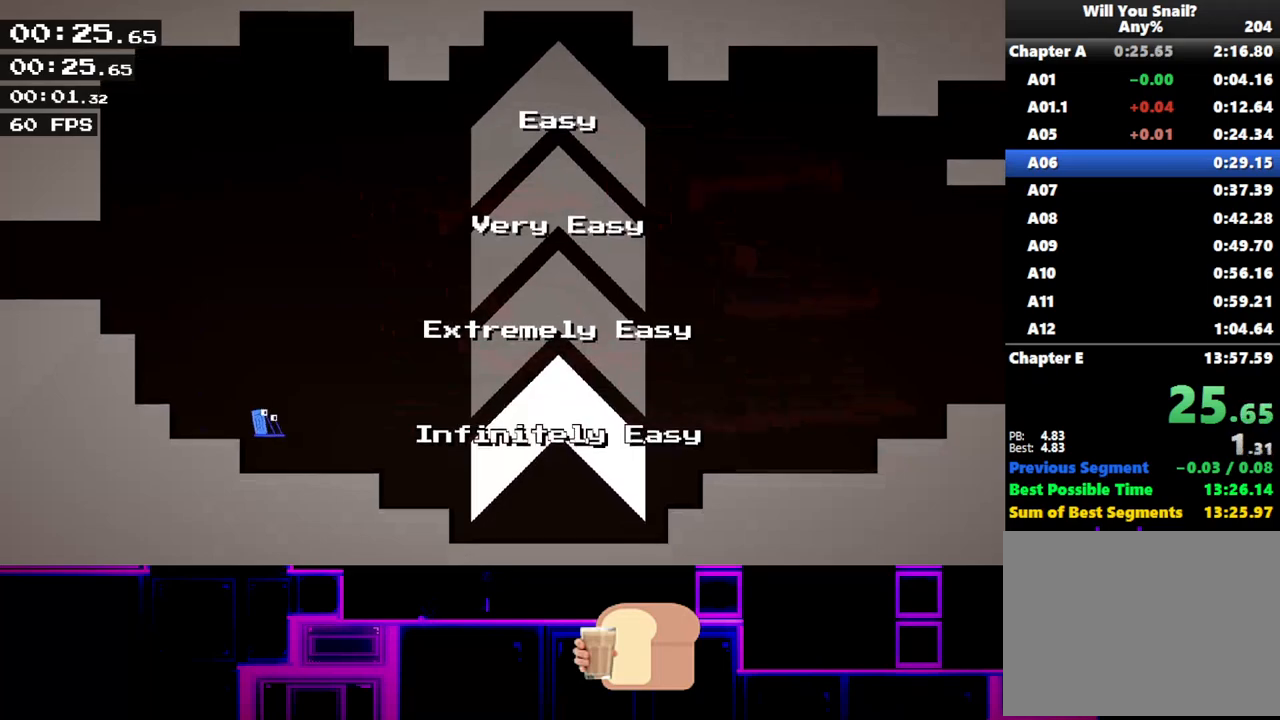
{"keys": ["right"], "events": []}
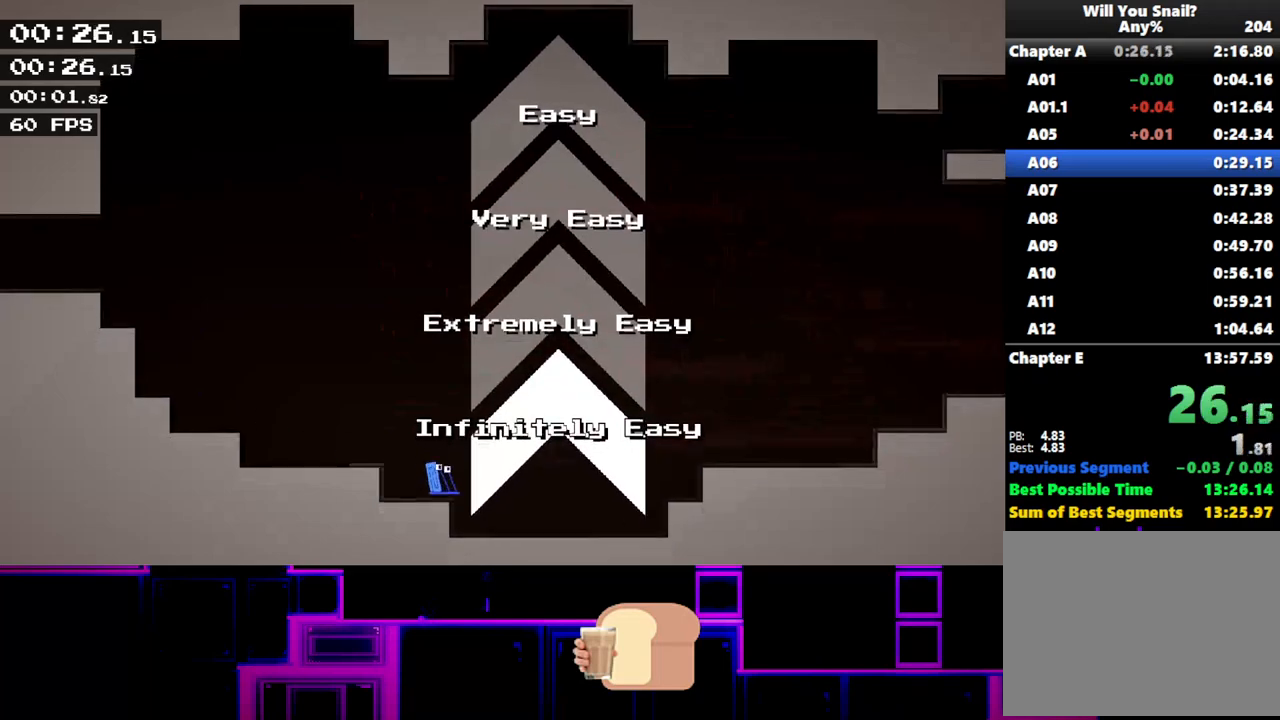
{"keys": ["right", "up"], "events": [[333, "up", "down"]]}
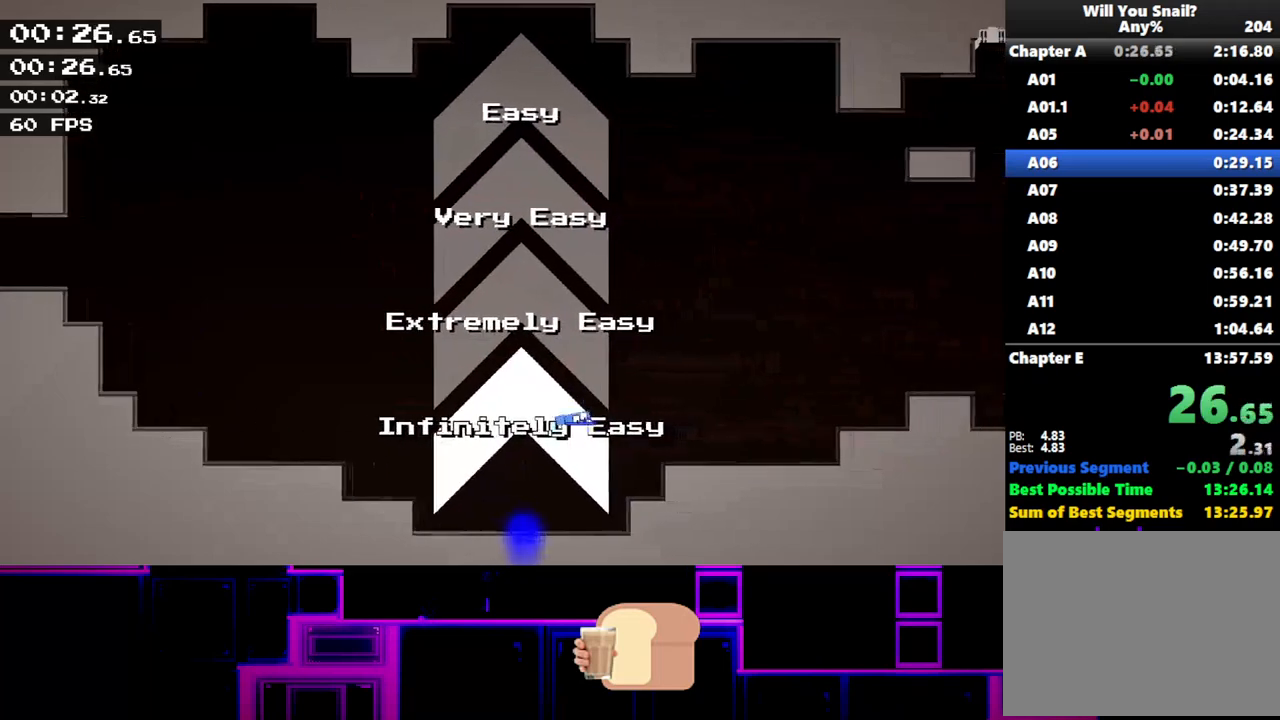
{"keys": ["right"], "events": [[50, "up", "up"], [317, "up", "down"], [400, "up", "up"]]}
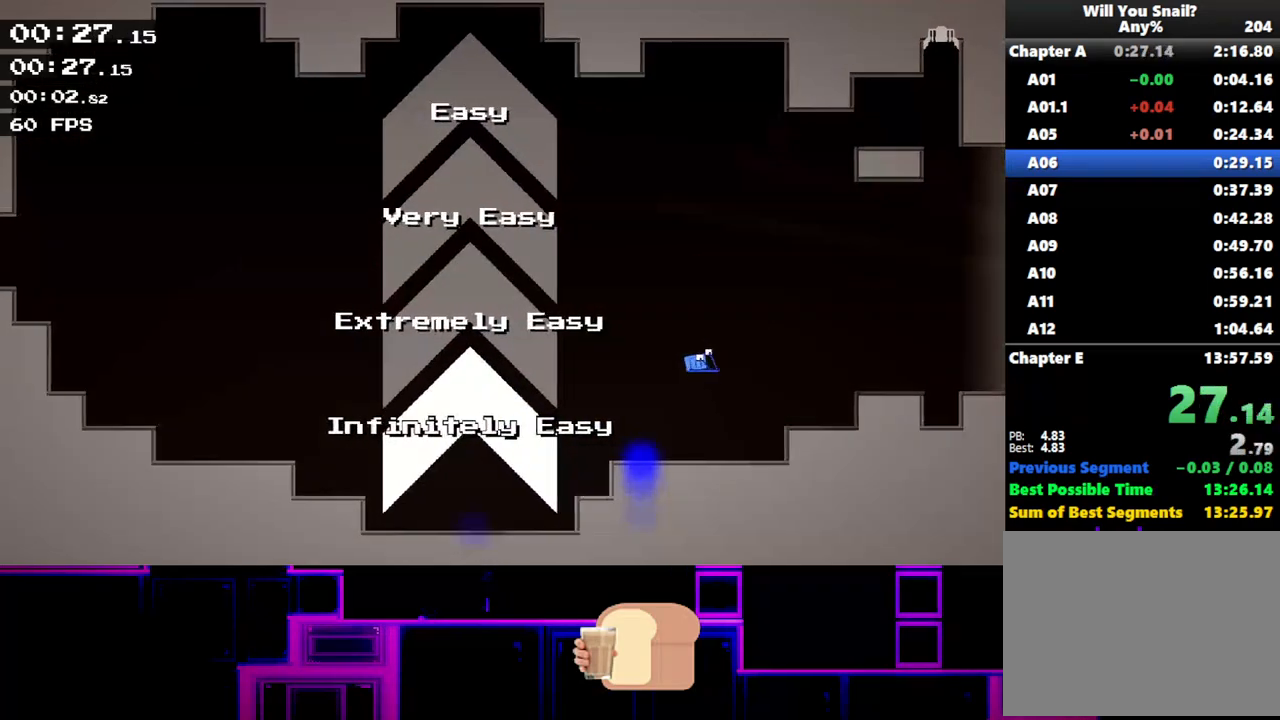
{"keys": ["right", "up"], "events": [[100, "up", "down"], [217, "up", "up"], [500, "up", "down"]]}
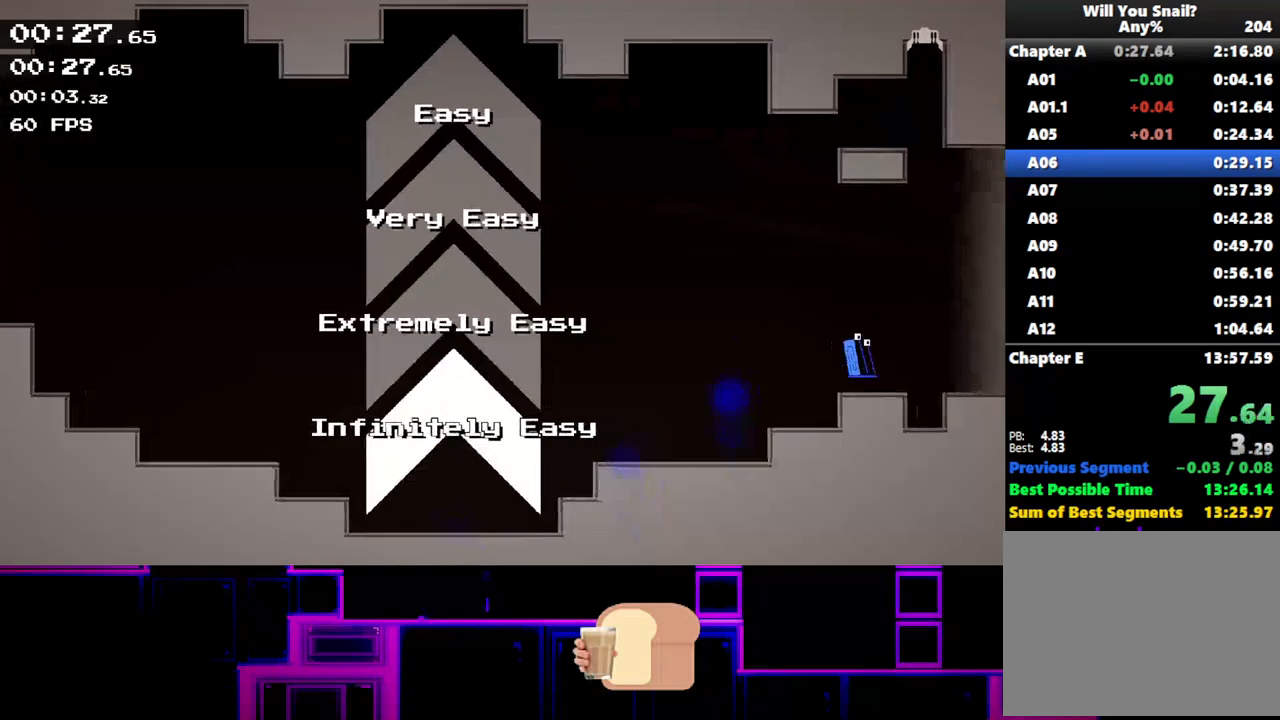
{"keys": ["right"], "events": [[83, "up", "up"]]}
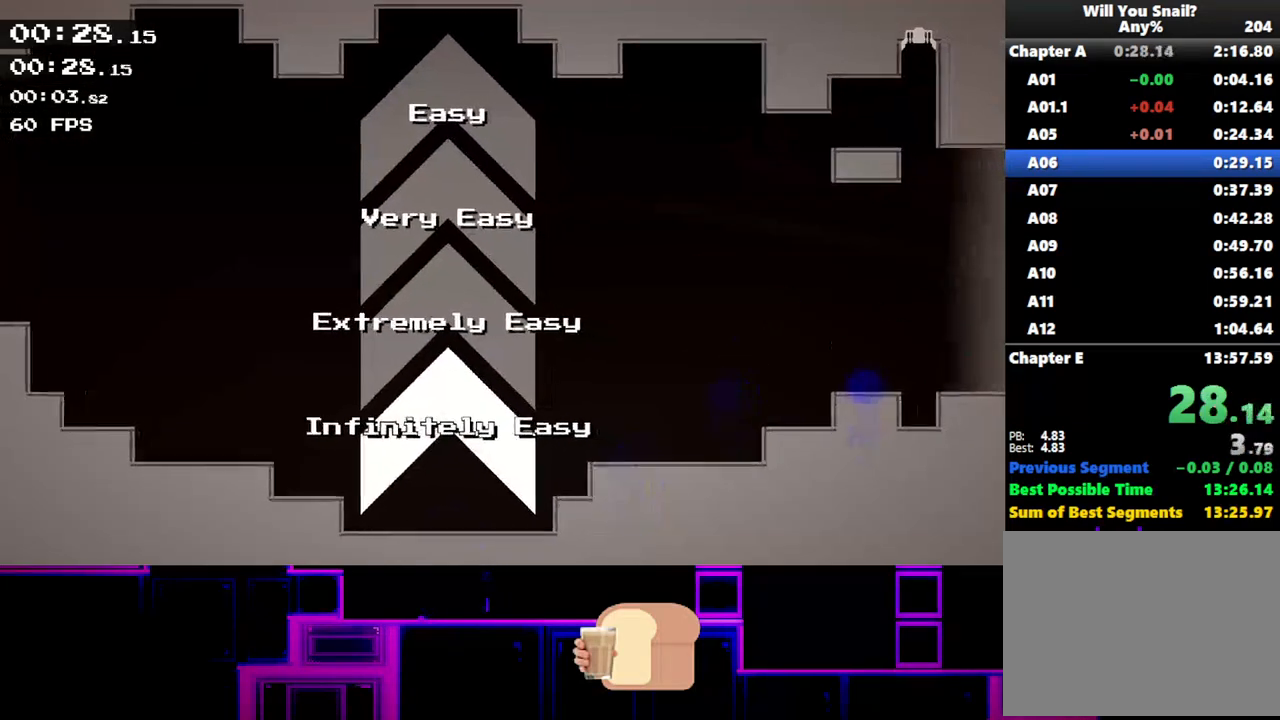
{"keys": ["right"], "events": [[33, "up", "down"], [100, "up", "up"]]}
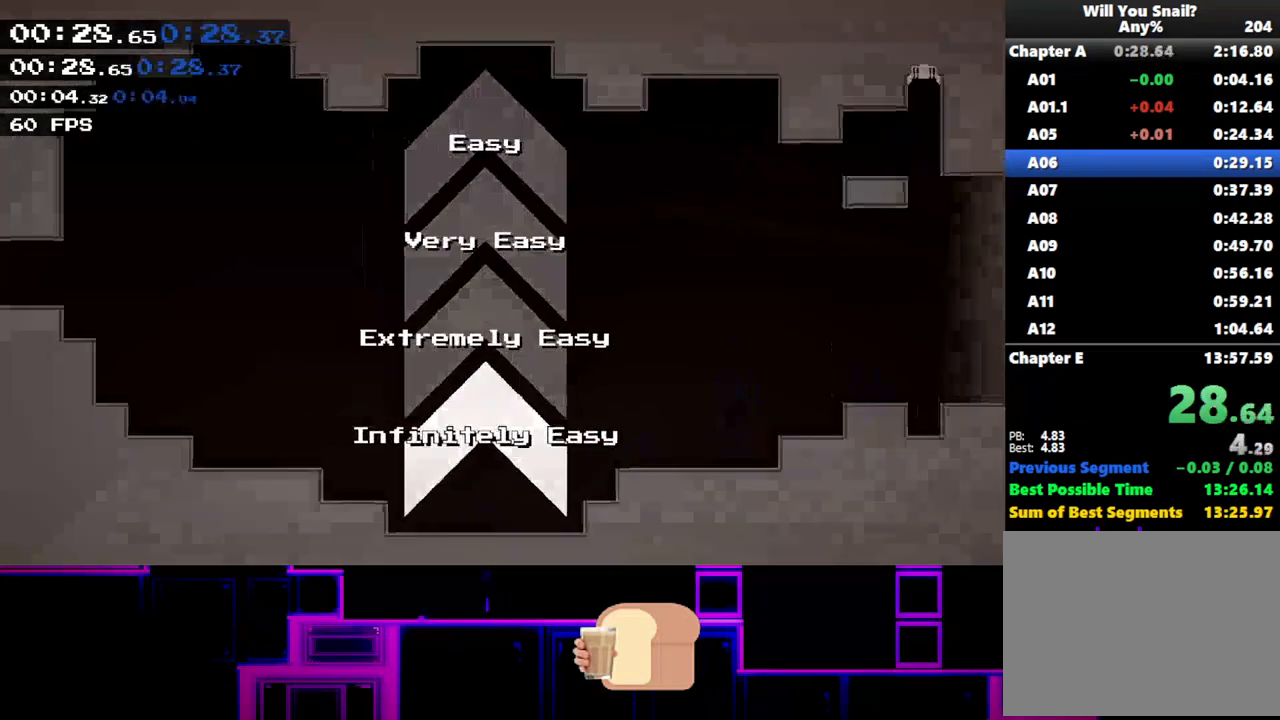
{"keys": ["right"], "events": []}
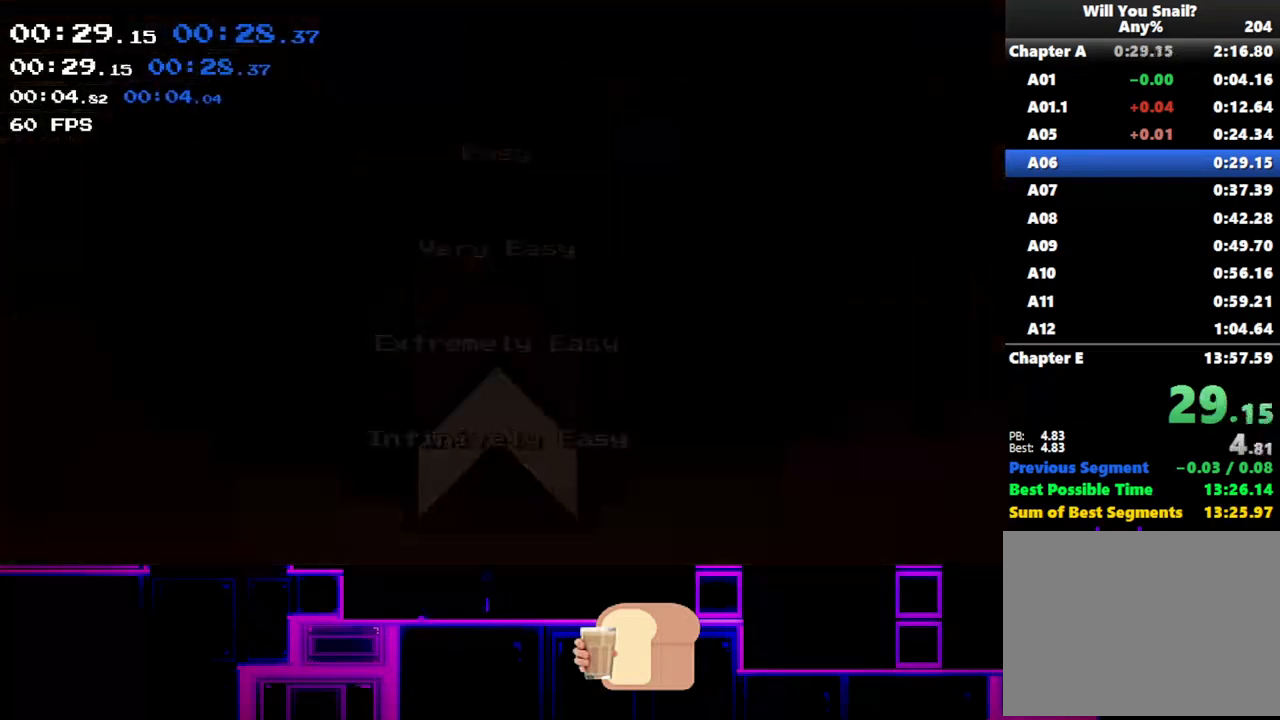
{"keys": ["right"], "events": []}
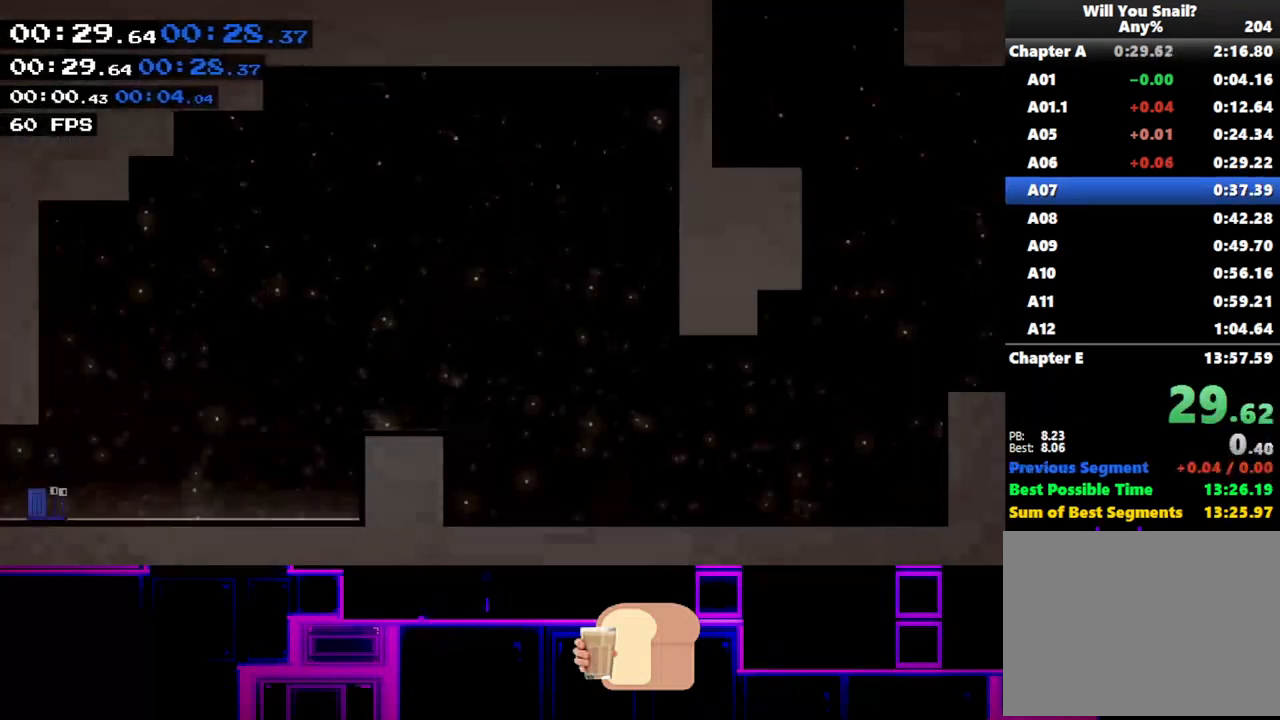
{"keys": ["right"], "events": []}
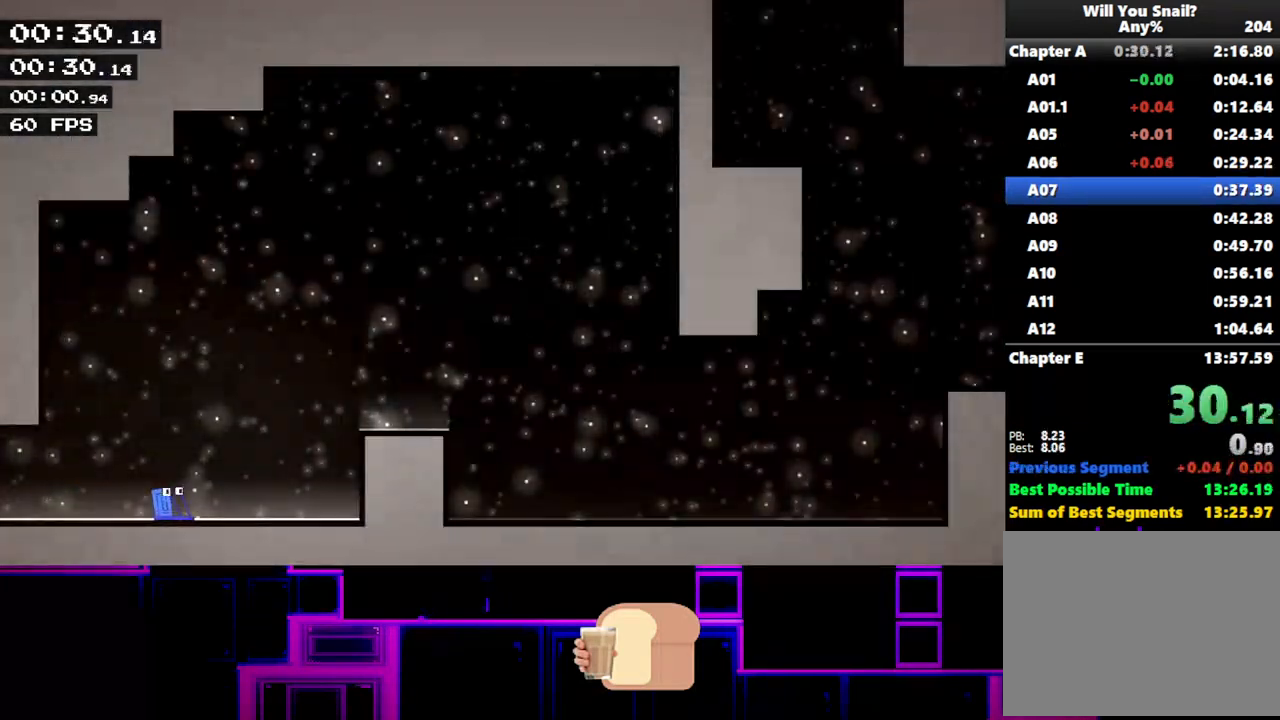
{"keys": ["right"], "events": [[200, "up", "down"], [467, "up", "up"]]}
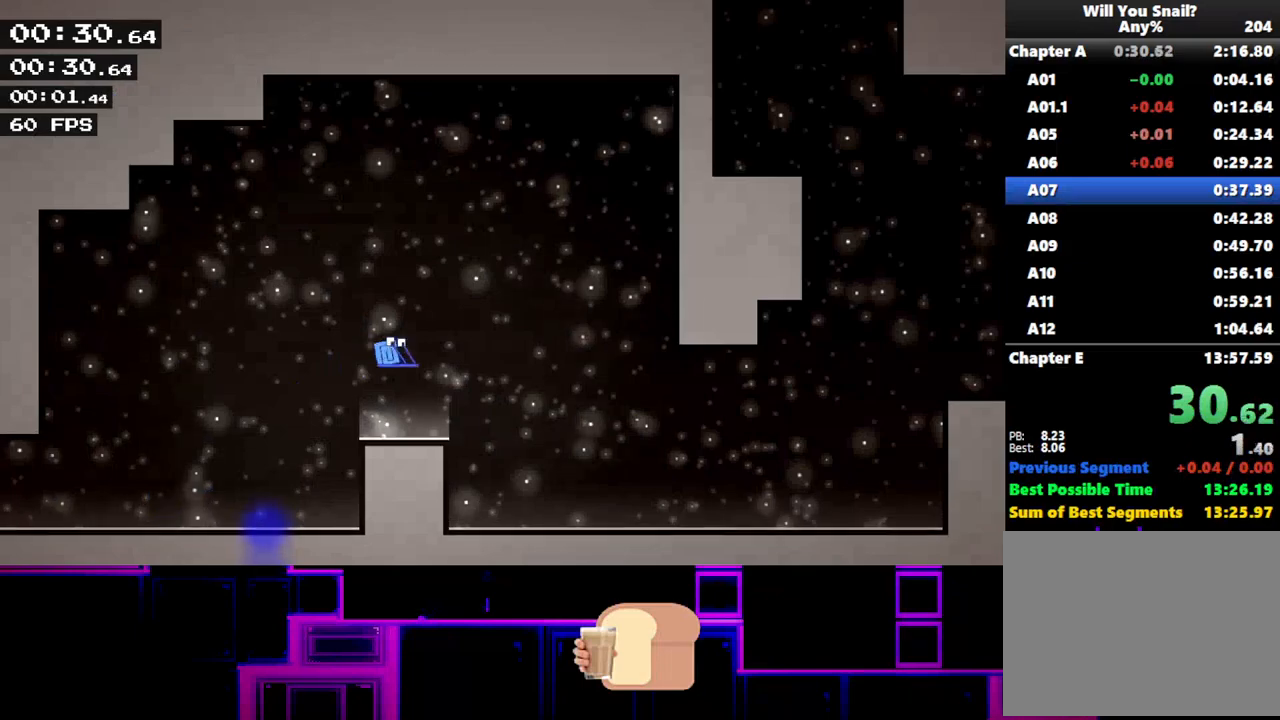
{"keys": ["right"], "events": []}
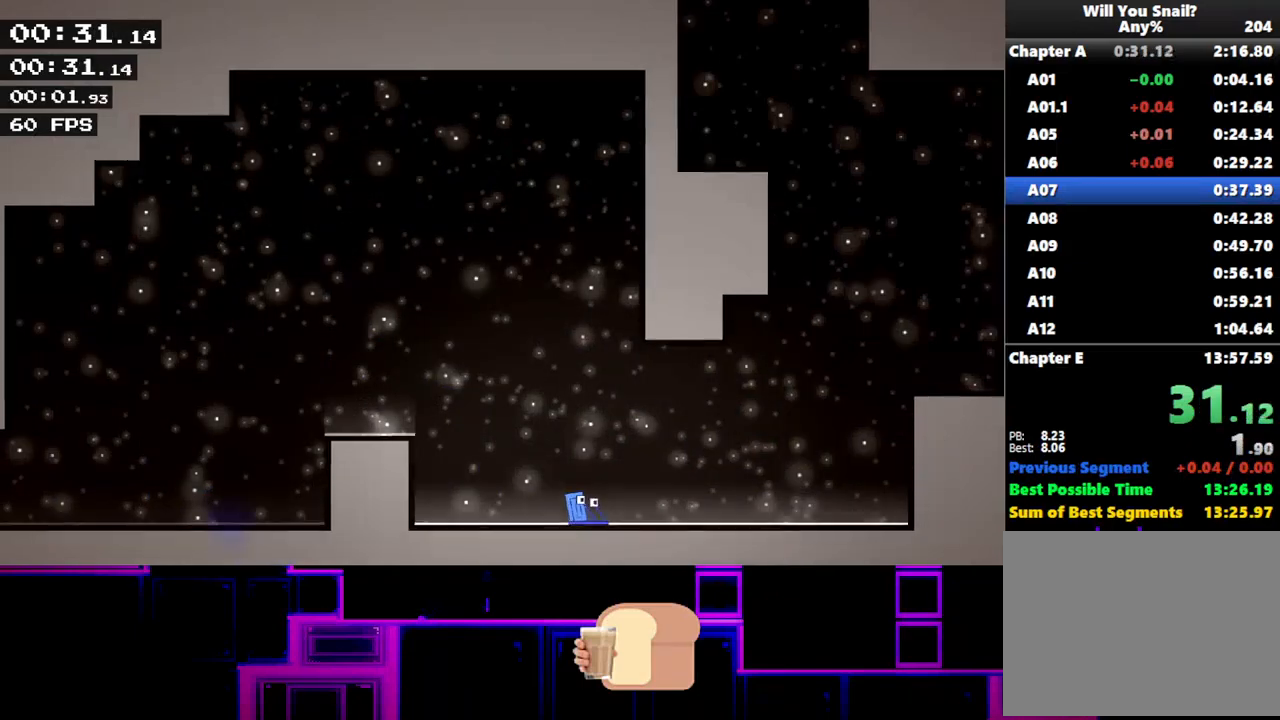
{"keys": ["right", "up"], "events": [[317, "up", "down"]]}
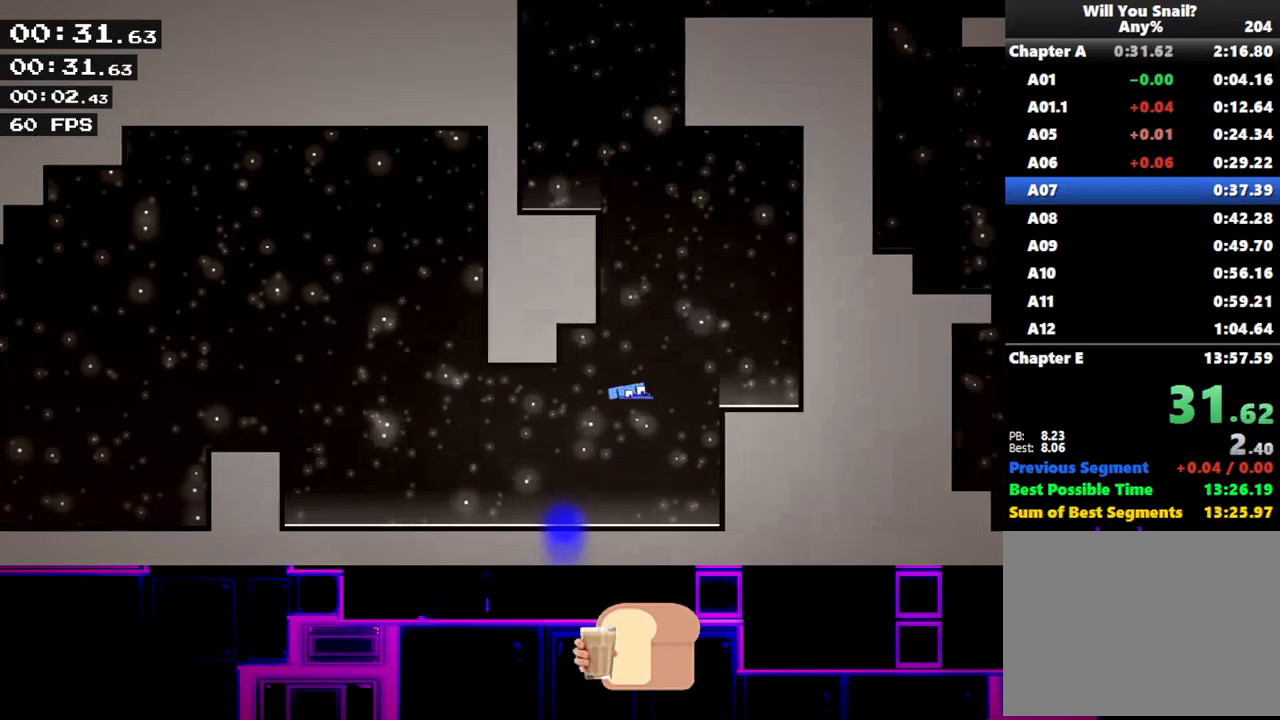
{"keys": ["left", "up"], "events": [[100, "up", "up"], [250, "right", "up"], [250, "up", "down"], [267, "left", "down"], [267, "up", "up"], [333, "up", "down"]]}
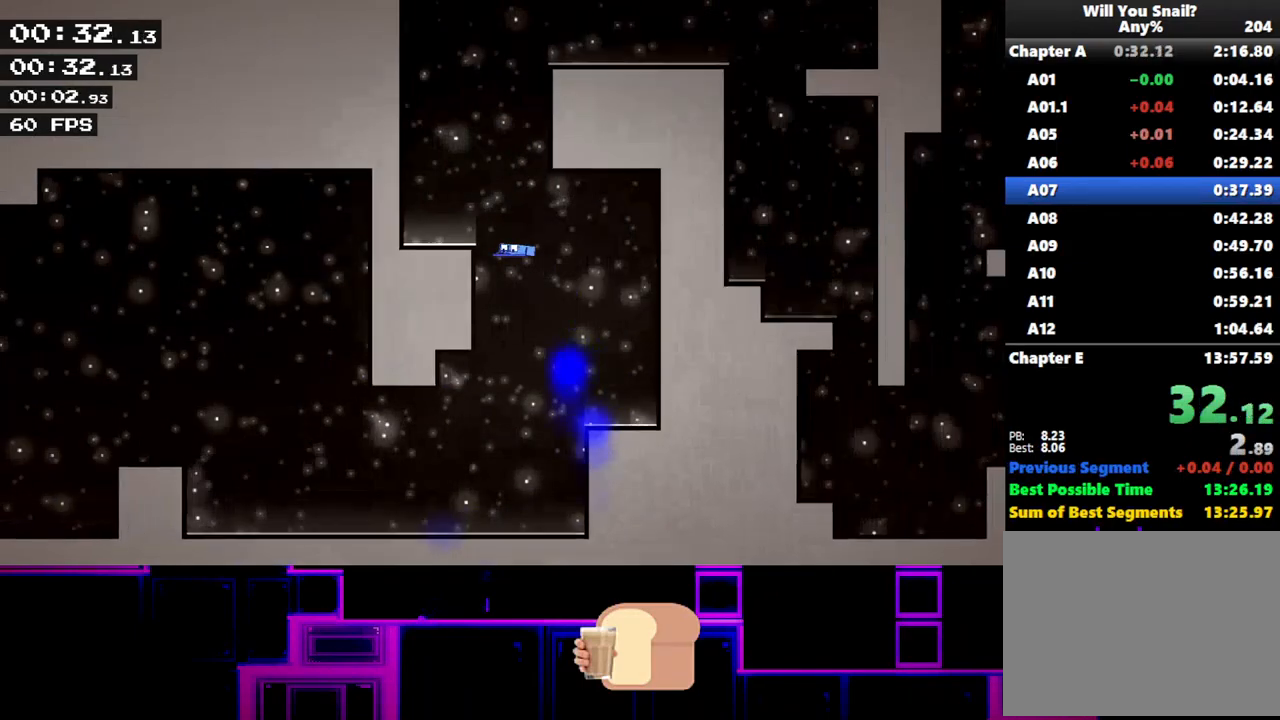
{"keys": ["right"], "events": [[50, "up", "up"], [133, "left", "up"], [150, "up", "down"], [200, "up", "up"], [217, "right", "down"], [233, "up", "down"], [483, "up", "up"]]}
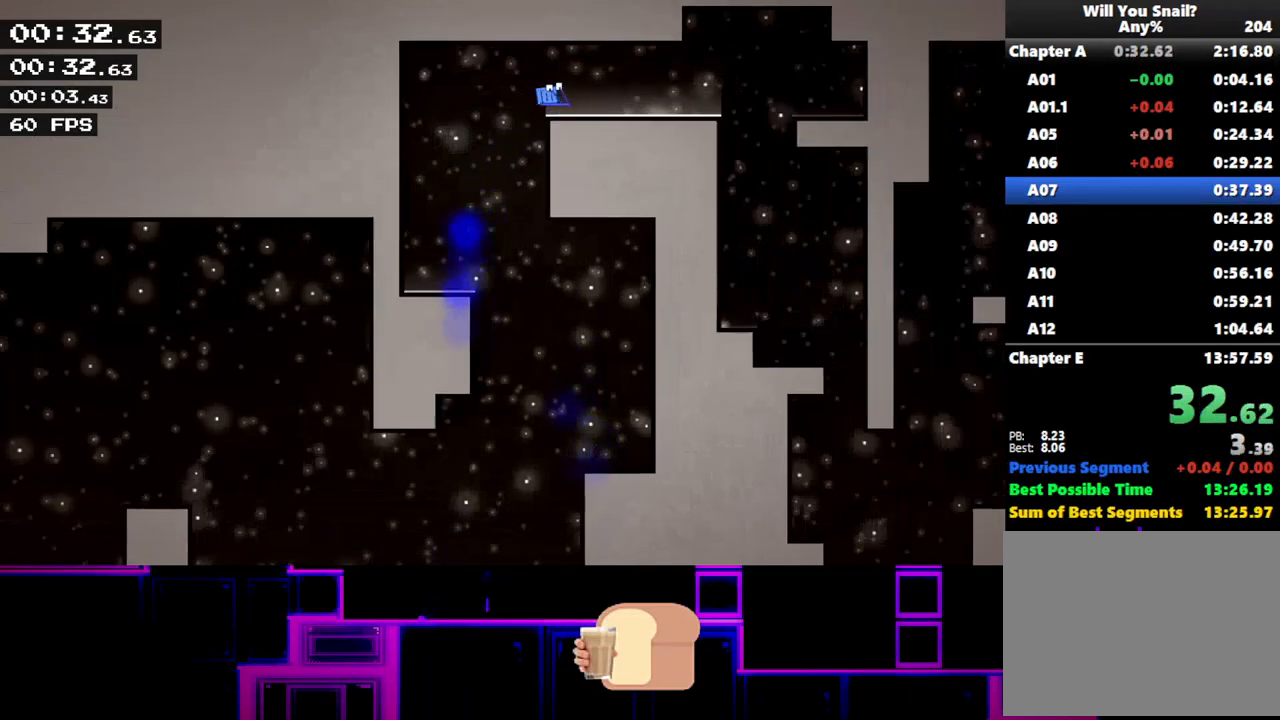
{"keys": ["right"], "events": []}
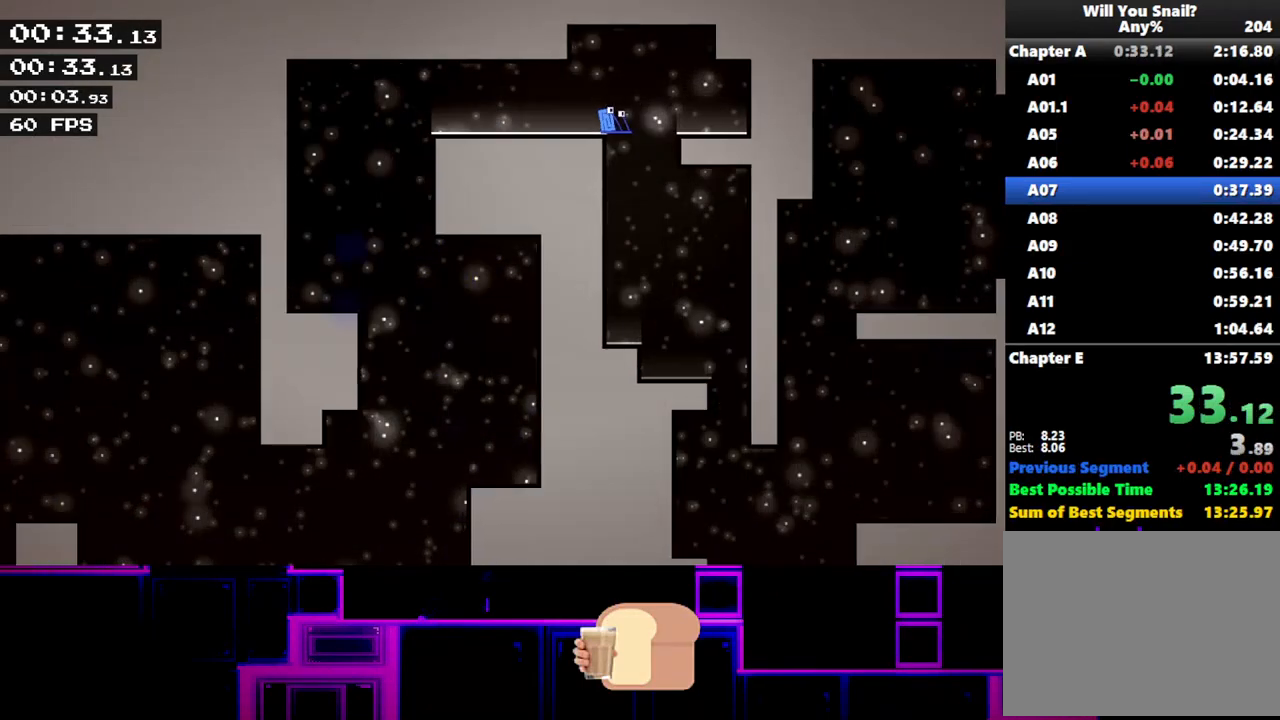
{"keys": ["right"], "events": []}
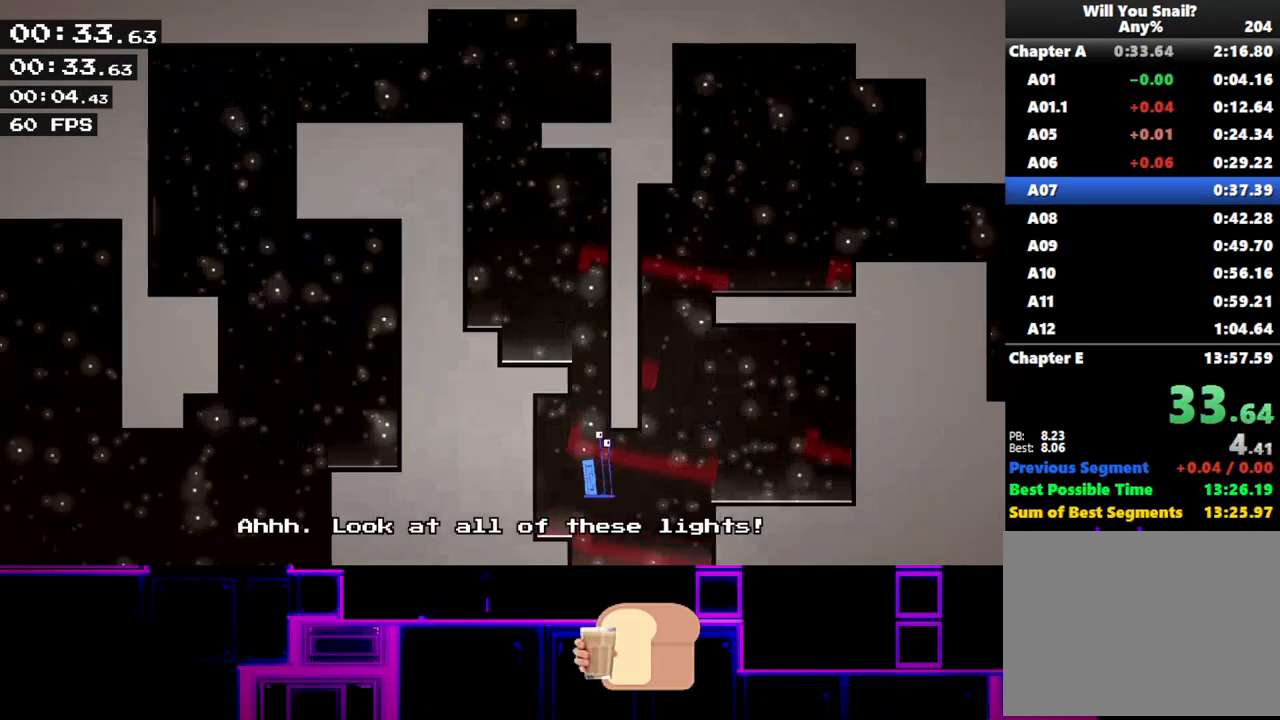
{"keys": ["left"], "events": [[33, "up", "down"], [117, "up", "up"], [333, "right", "up"], [333, "up", "down"], [350, "left", "down"], [483, "up", "up"]]}
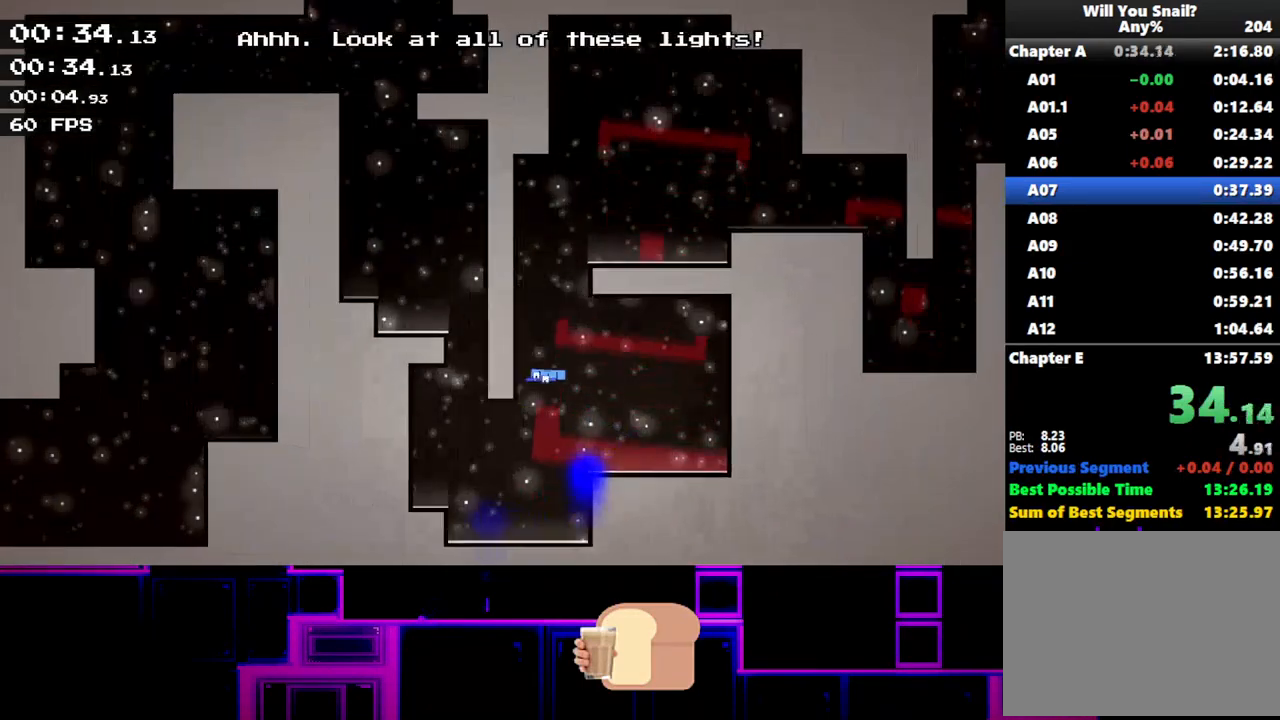
{"keys": ["right", "up"], "events": [[33, "left", "up"], [33, "up", "down"], [100, "right", "down"], [283, "up", "up"], [400, "up", "down"]]}
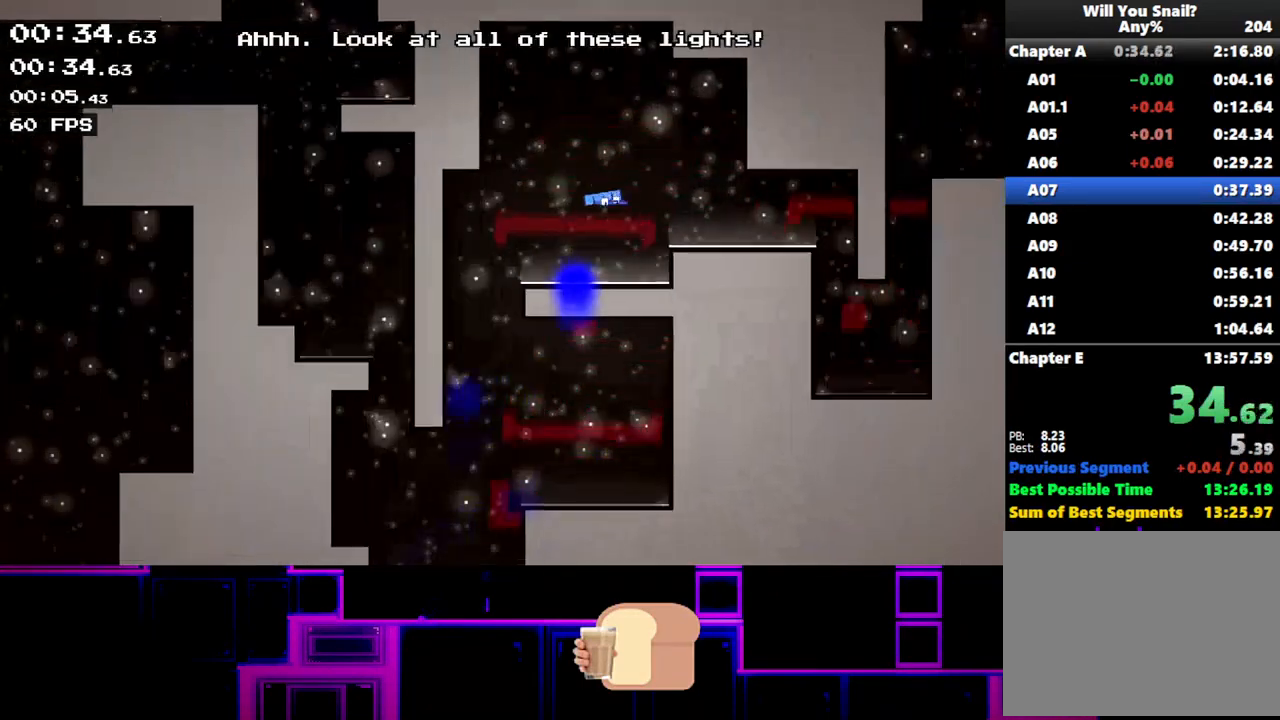
{"keys": ["right"], "events": [[17, "up", "up"], [300, "up", "down"], [350, "up", "up"], [417, "up", "down"], [500, "up", "up"]]}
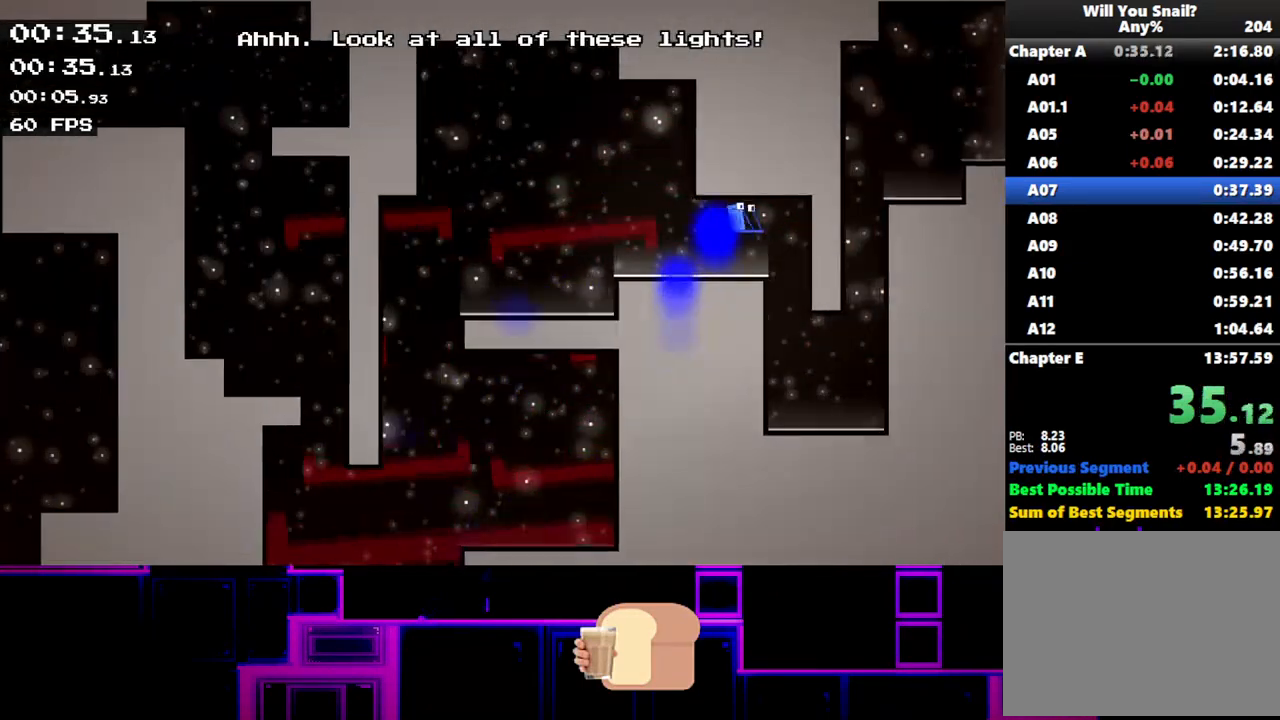
{"keys": ["right", "up"], "events": [[233, "up", "down"], [417, "up", "up"], [450, "up", "down"]]}
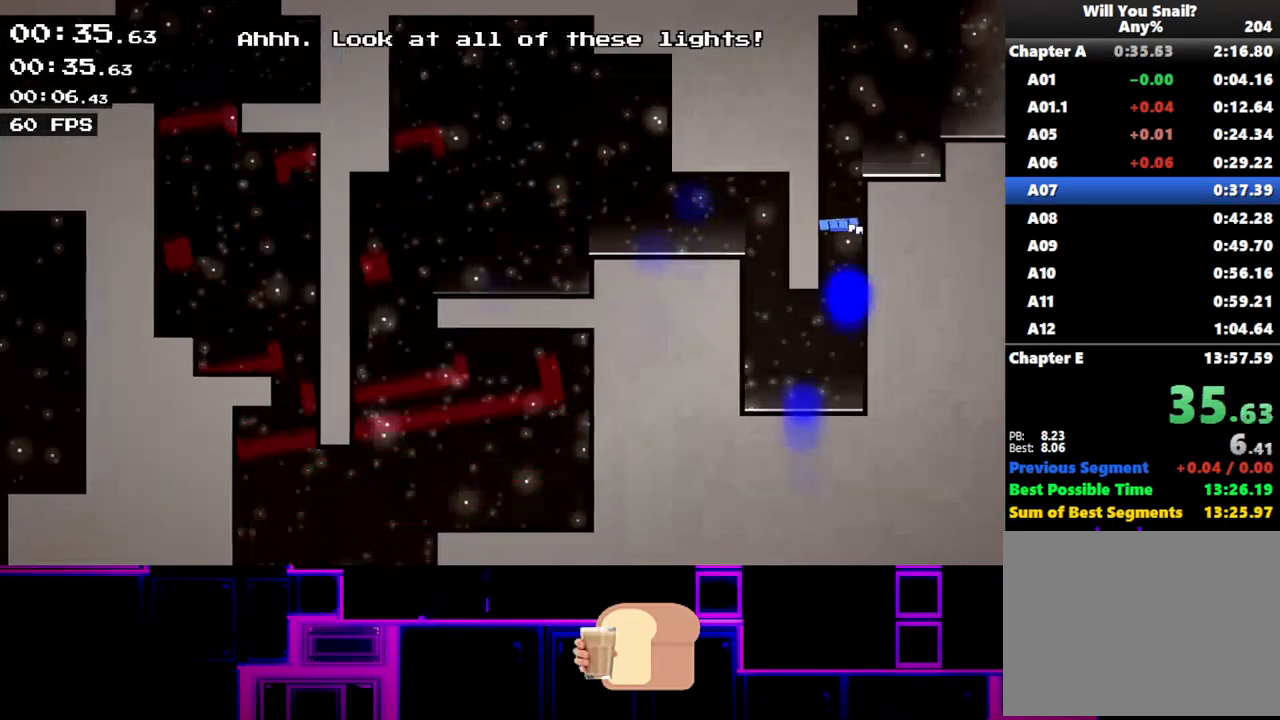
{"keys": ["q", "right"], "events": [[133, "up", "up"], [233, "up", "down"], [317, "up", "up"], [483, "q", "down"]]}
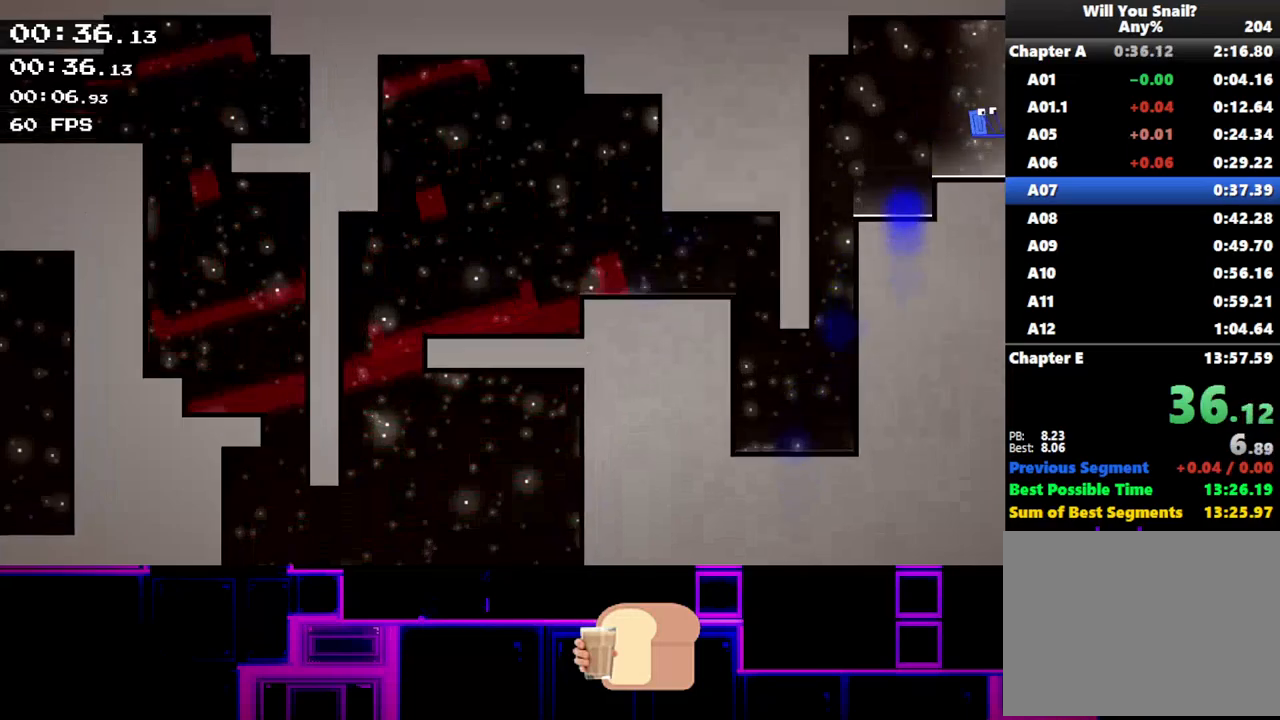
{"keys": ["right"], "events": [[50, "q", "up"], [117, "q", "down"], [200, "q", "up"], [250, "q", "down"], [350, "q", "up"]]}
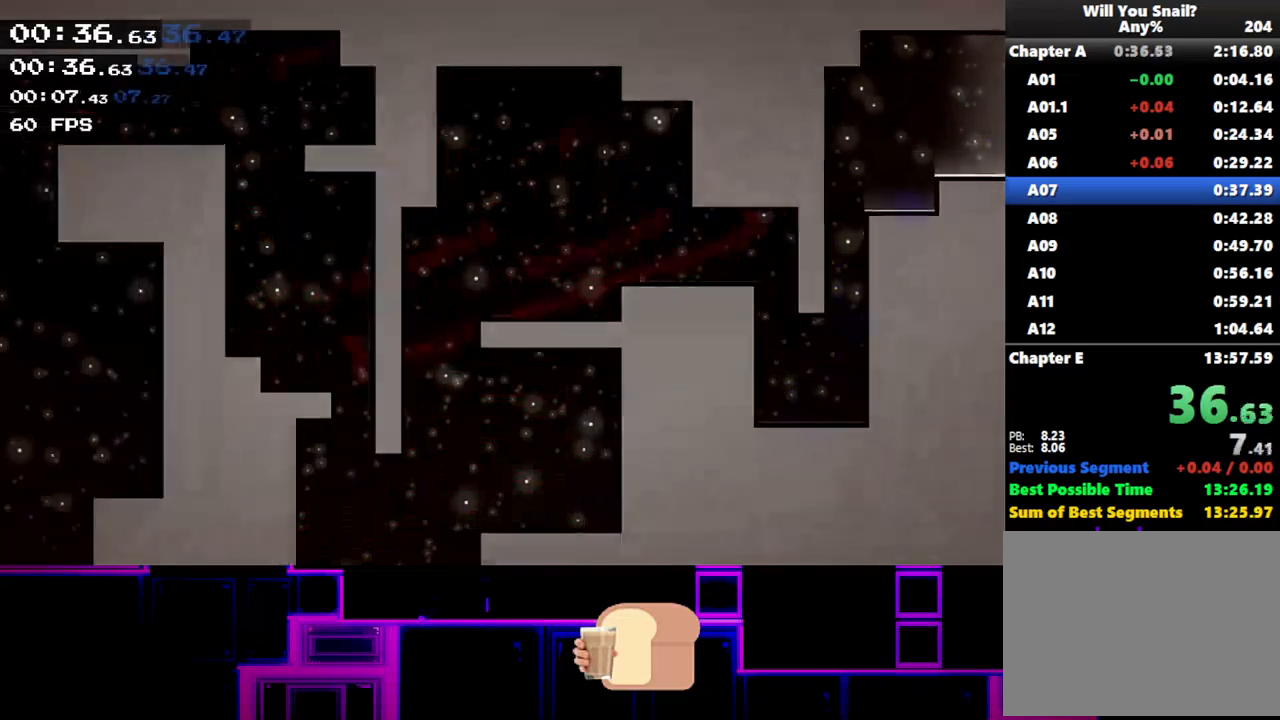
{"keys": ["right"], "events": []}
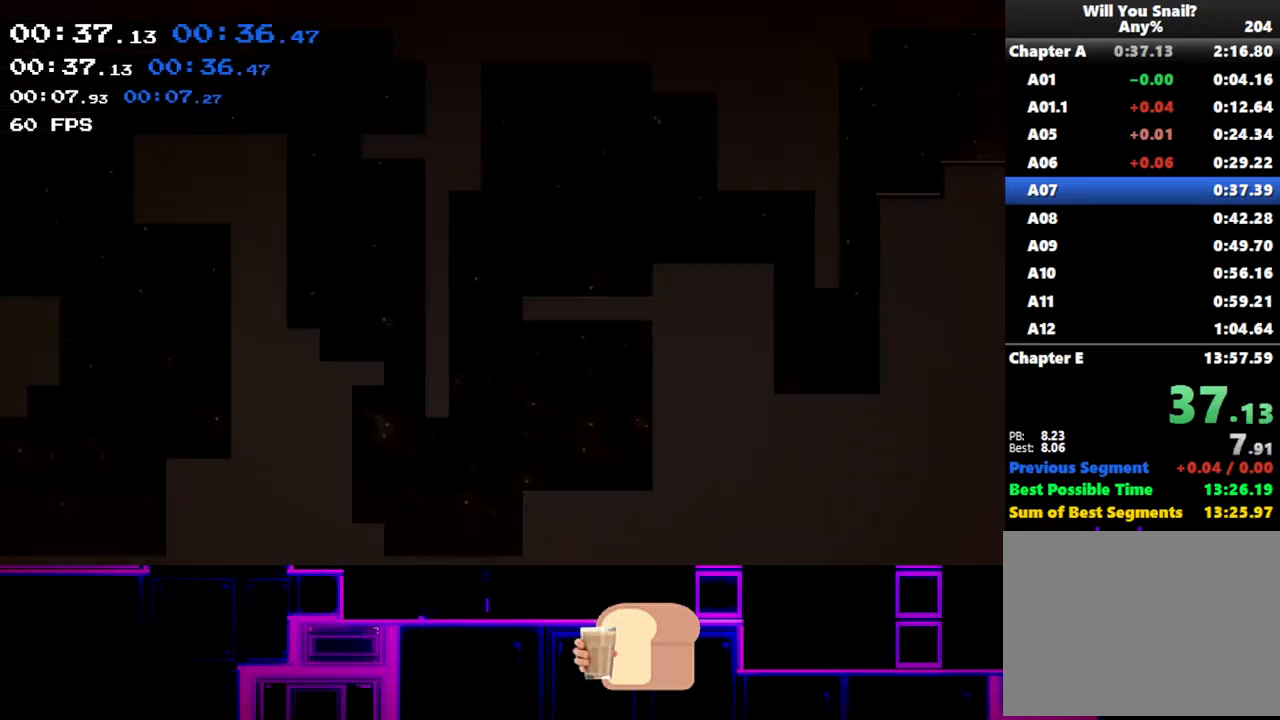
{"keys": ["right"], "events": []}
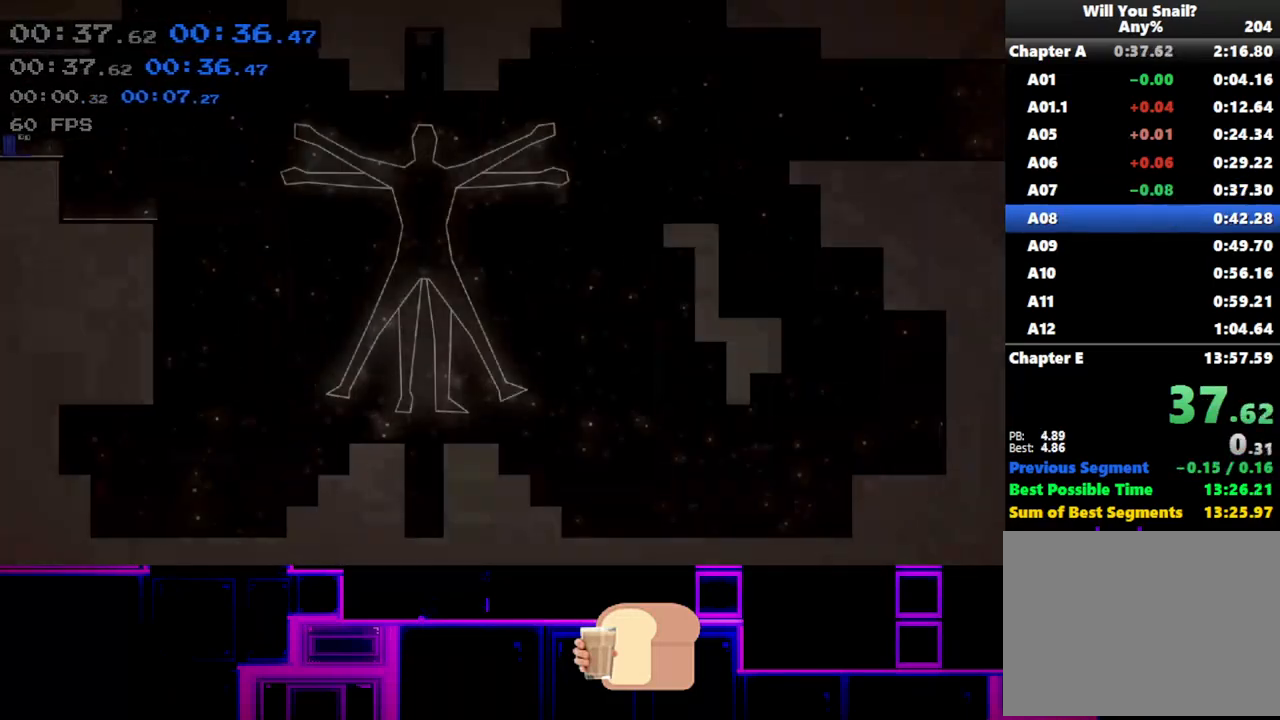
{"keys": ["right"], "events": []}
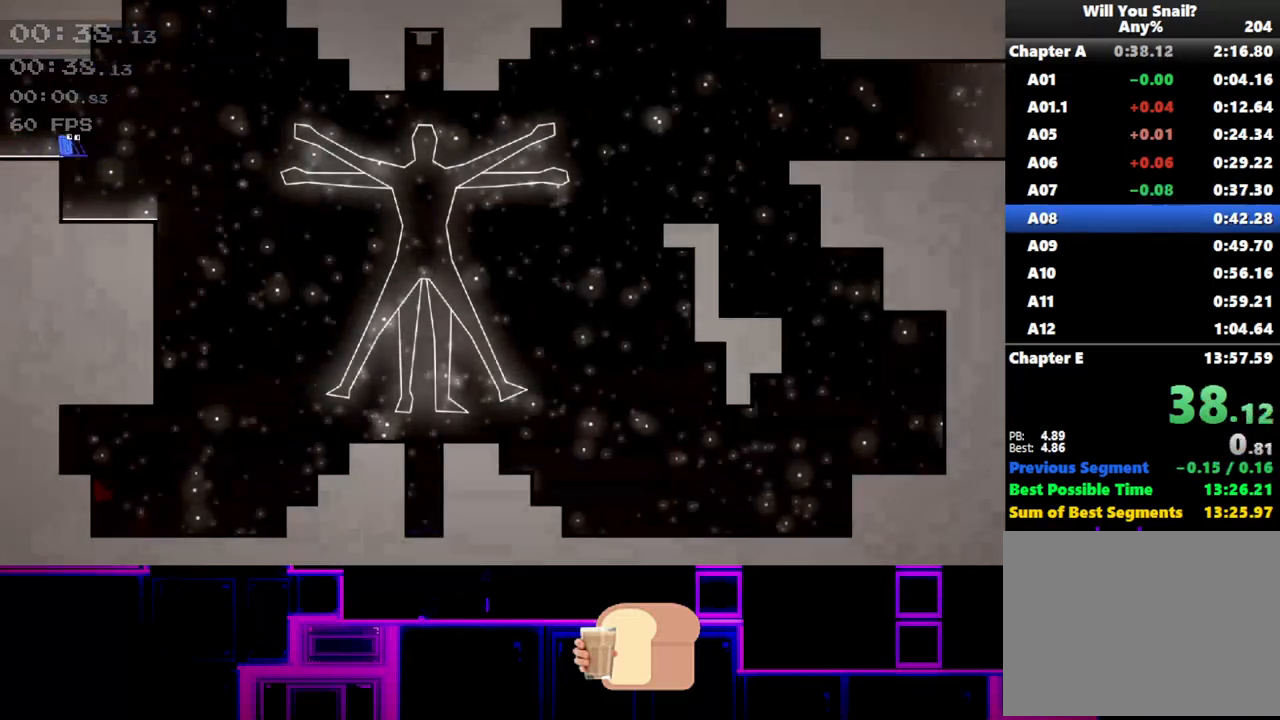
{"keys": ["right"], "events": [[267, "up", "down"], [317, "up", "up"]]}
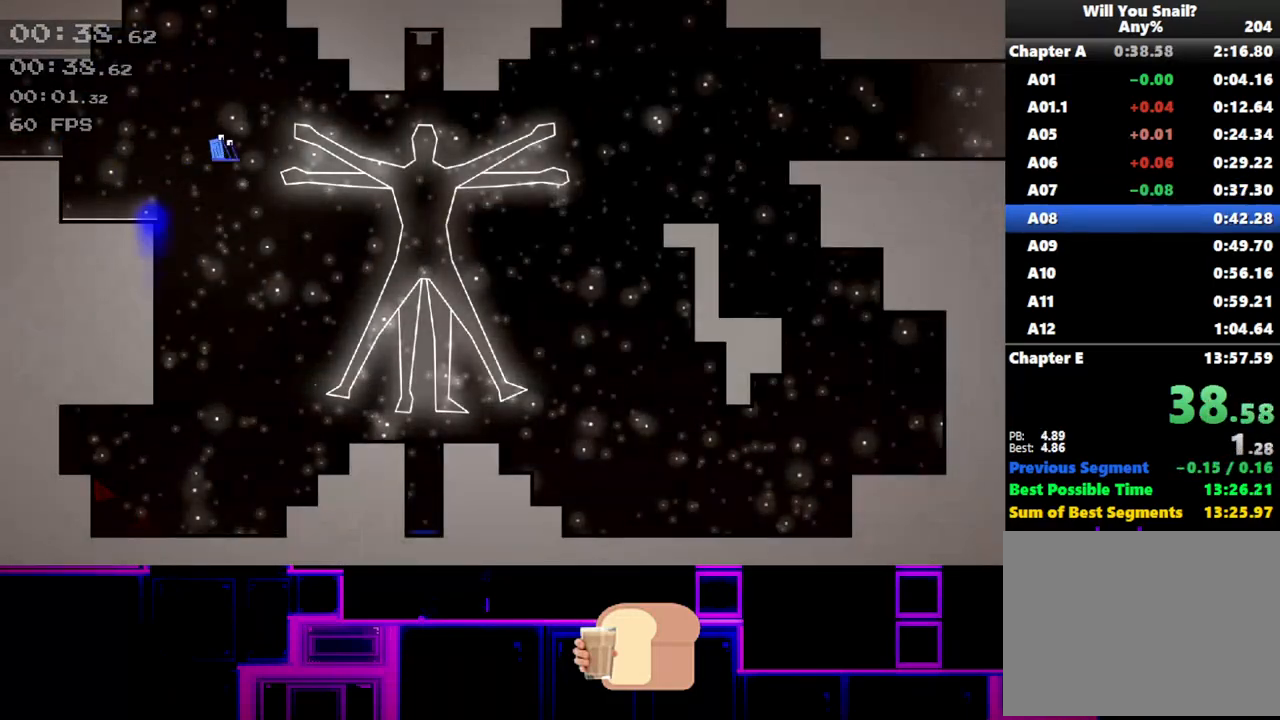
{"keys": ["right"], "events": [[283, "up", "down"], [350, "up", "up"]]}
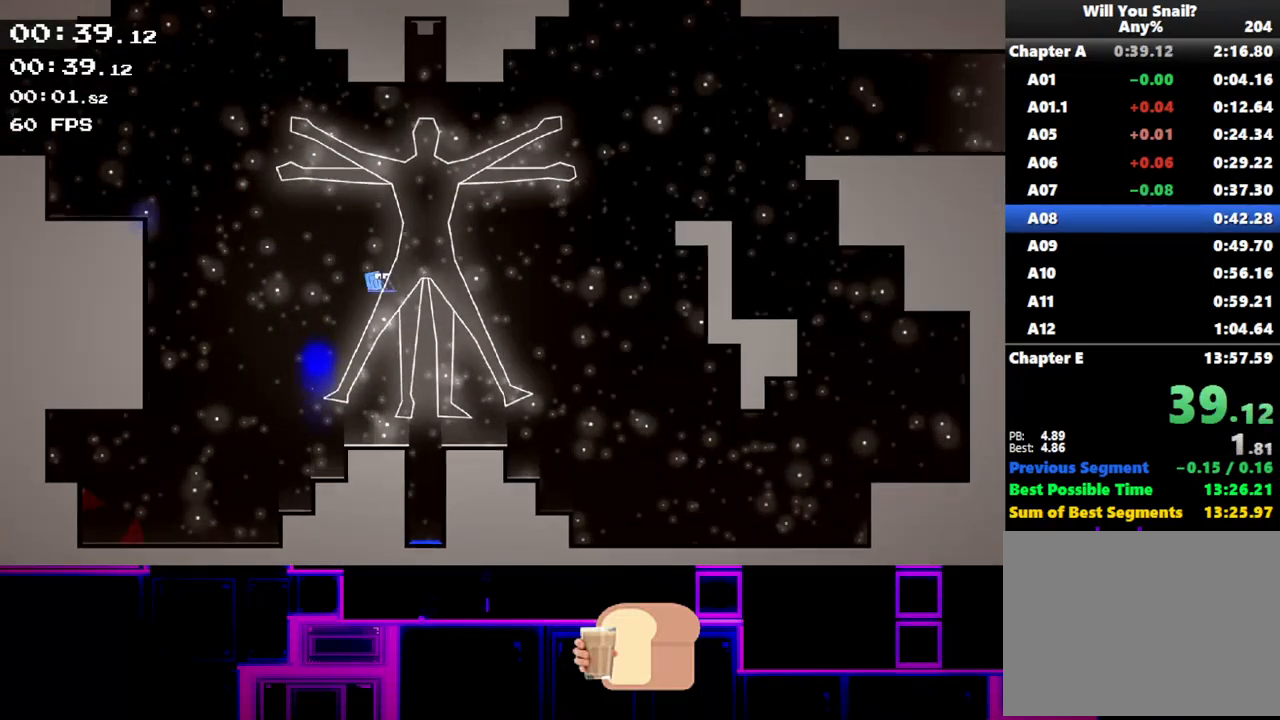
{"keys": ["right", "up"], "events": [[233, "up", "down"]]}
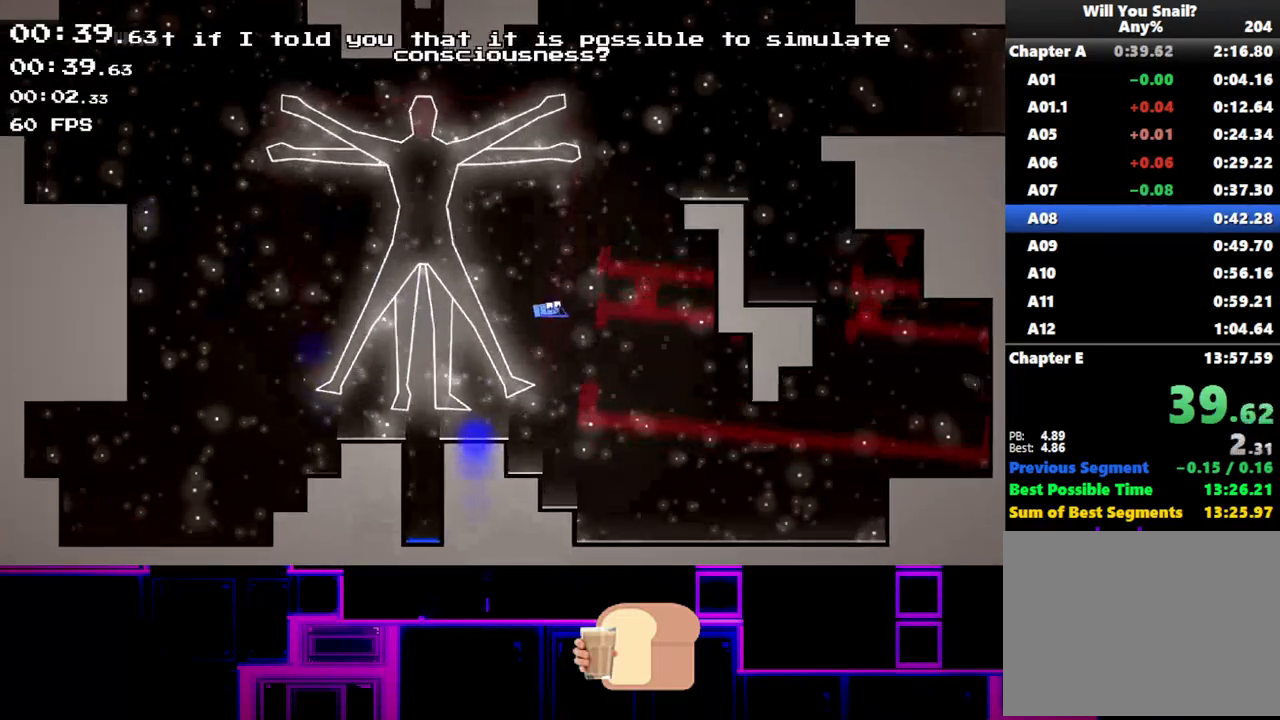
{"keys": ["right", "up"], "events": [[17, "up", "up"], [83, "up", "down"], [400, "up", "up"], [433, "up", "down"]]}